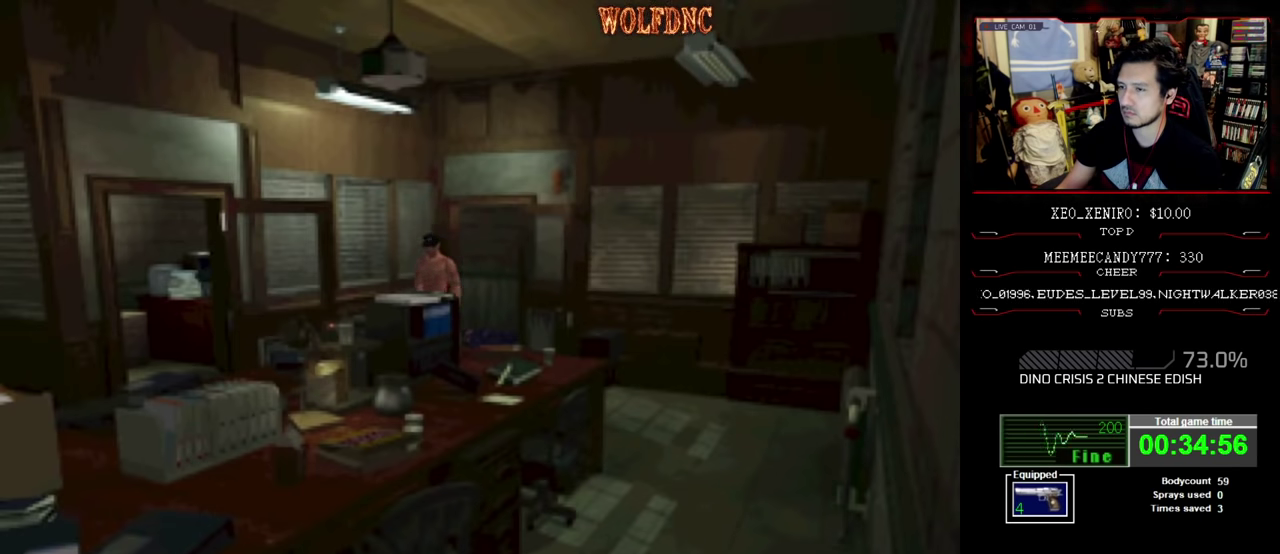
Gameplay with a controller (PlayStation layout); each line is a JSON object with the inputs held at the frame after it. "events" lists button and stick changes between this image and that frame as [ms after this image, input, new state], when the widget could be followed in between. Not read: L3 R3.
{"buttons": ["DPAD_UP"], "events": [[16, "DPAD_UP", "down"]]}
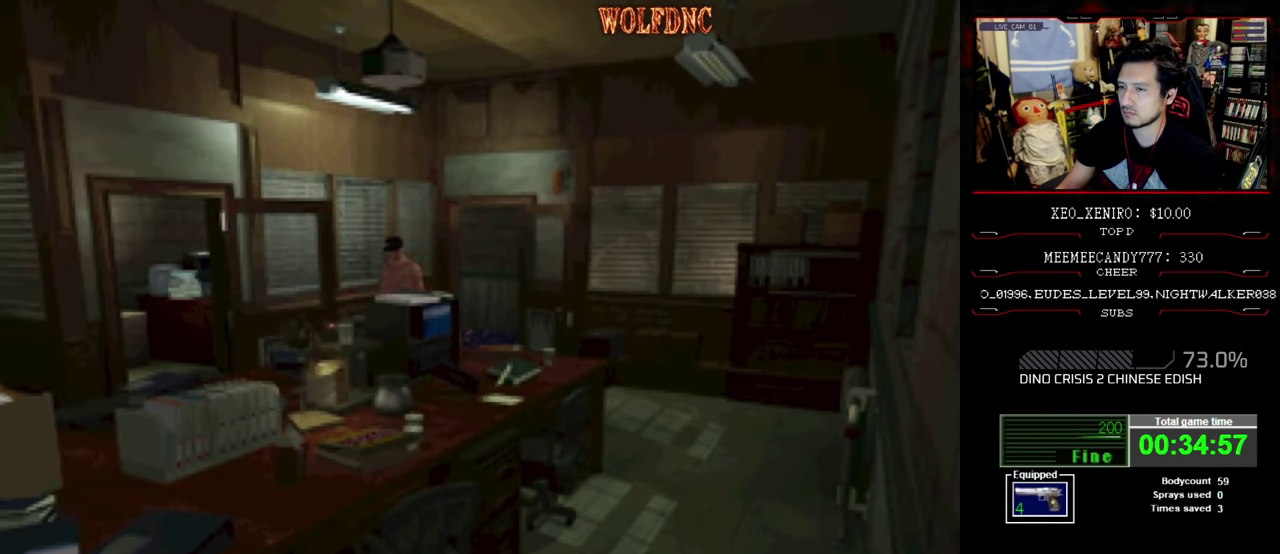
{"buttons": ["DPAD_UP"], "events": []}
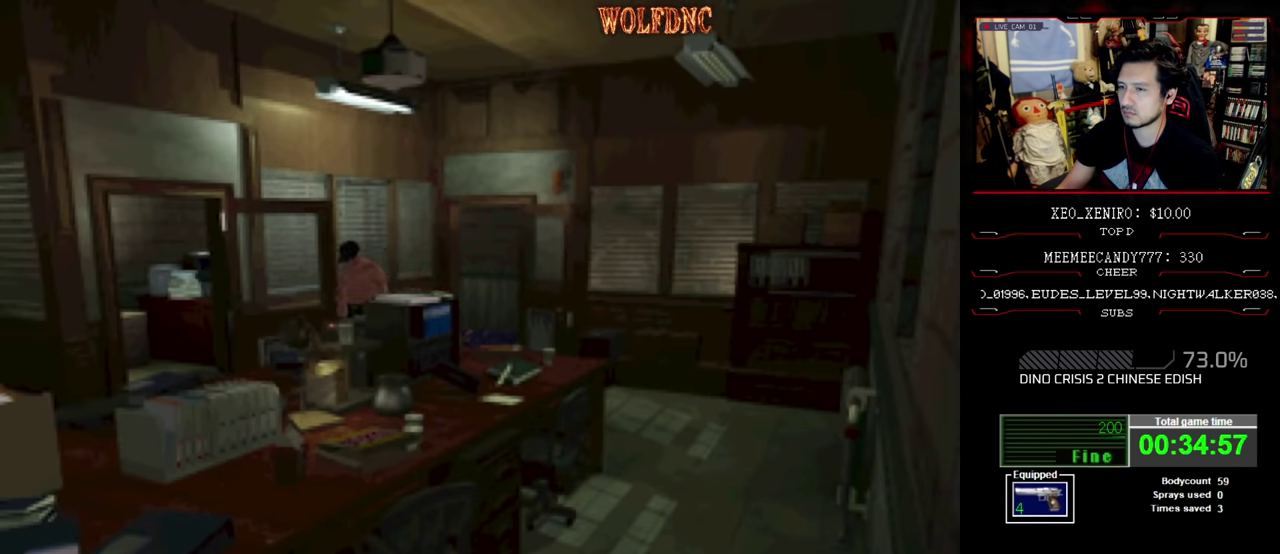
{"buttons": ["DPAD_UP"], "events": []}
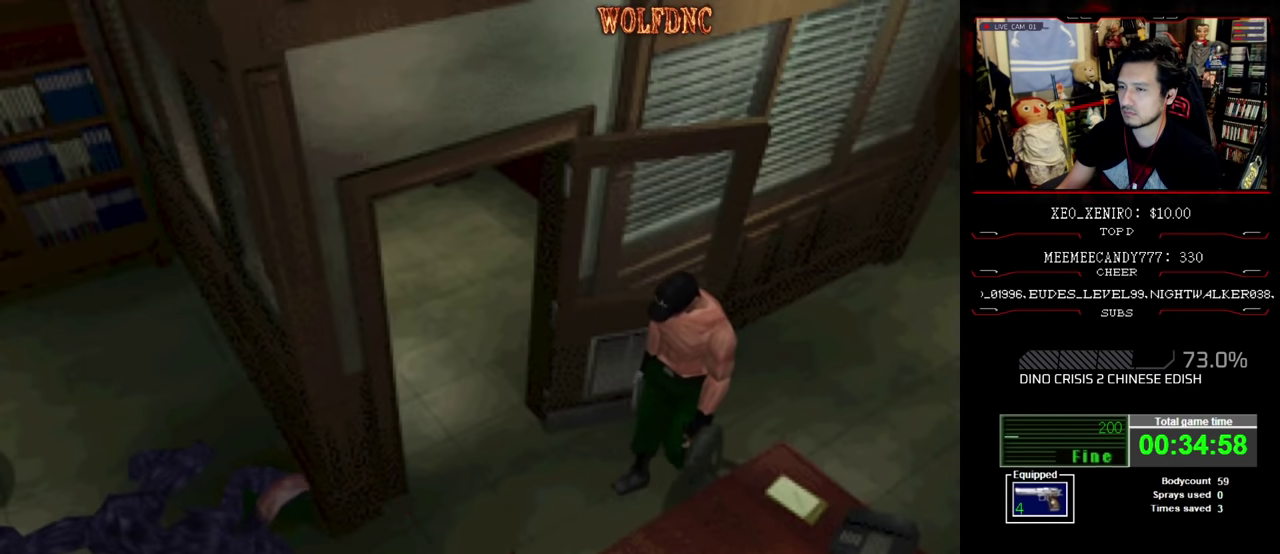
{"buttons": ["DPAD_LEFT"], "events": [[16, "DPAD_UP", "up"], [383, "DPAD_LEFT", "down"]]}
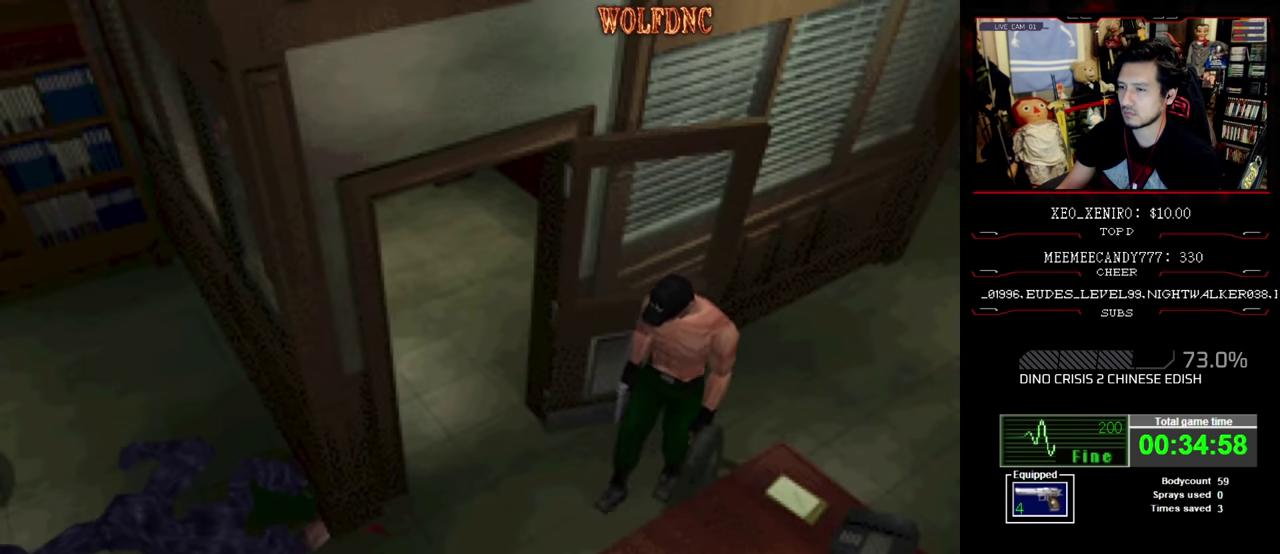
{"buttons": ["DPAD_LEFT"], "events": []}
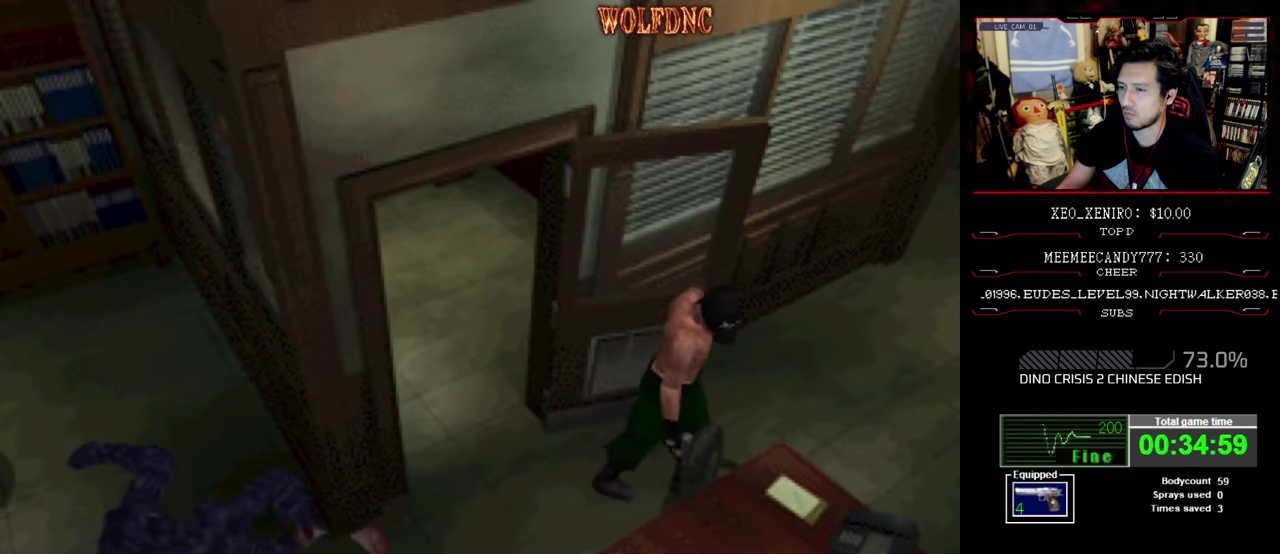
{"buttons": [], "events": [[133, "DPAD_LEFT", "up"]]}
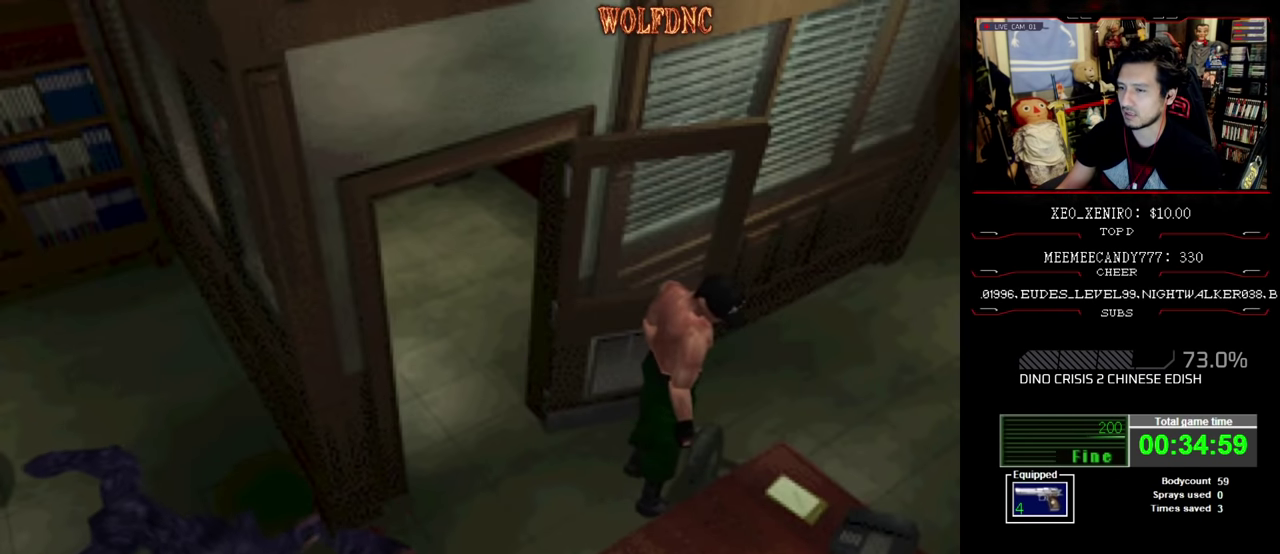
{"buttons": ["SQUARE", "DPAD_UP", "DPAD_RIGHT"], "events": [[100, "DPAD_UP", "down"], [150, "SQUARE", "down"], [250, "DPAD_RIGHT", "down"]]}
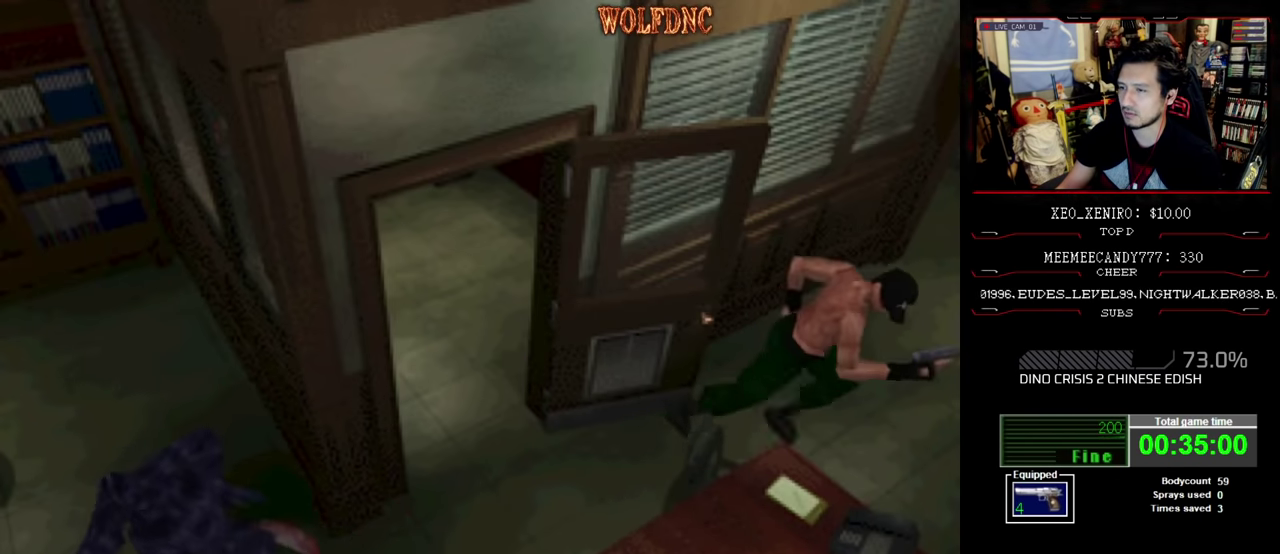
{"buttons": ["SQUARE", "DPAD_UP"], "events": [[33, "DPAD_RIGHT", "up"], [150, "DPAD_RIGHT", "down"], [267, "DPAD_RIGHT", "up"]]}
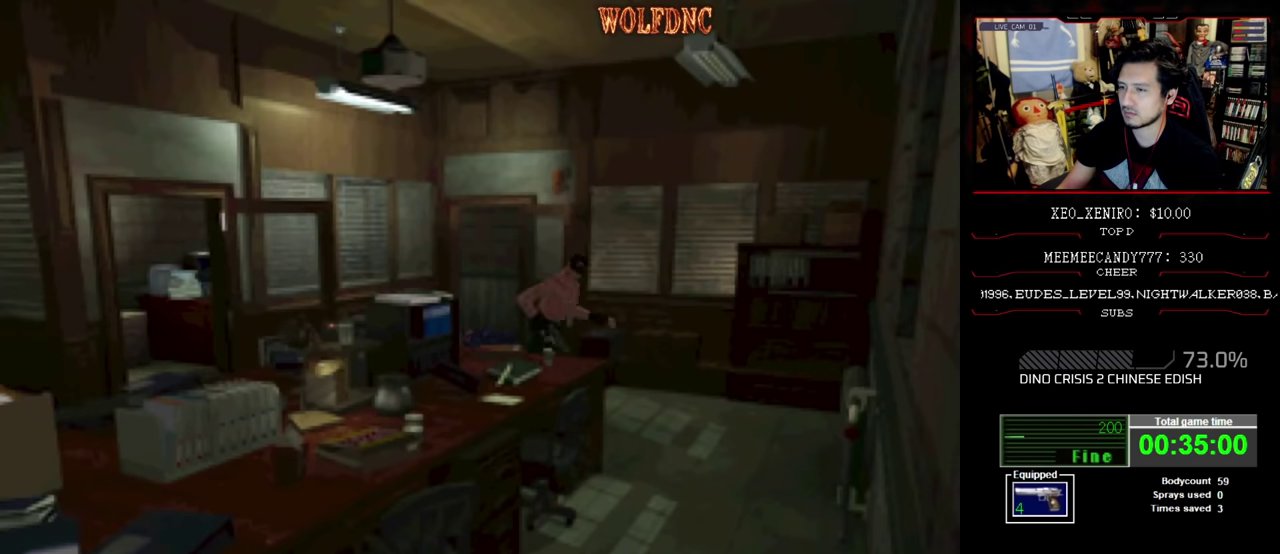
{"buttons": ["SQUARE", "DPAD_UP", "DPAD_RIGHT"], "events": [[83, "DPAD_RIGHT", "down"]]}
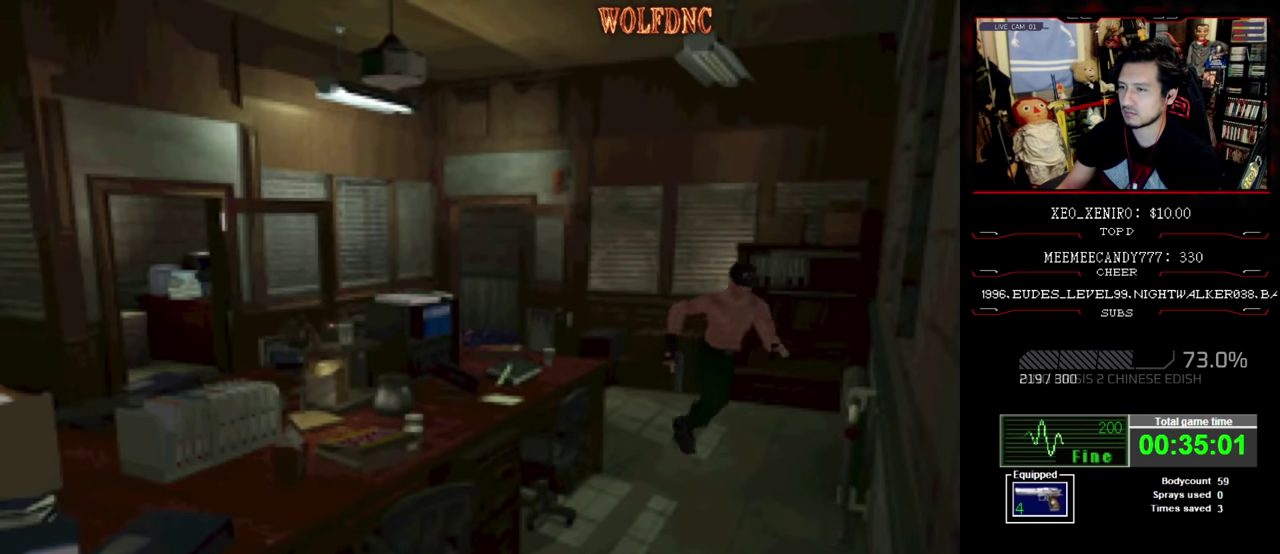
{"buttons": ["SQUARE", "DPAD_UP"], "events": [[250, "DPAD_RIGHT", "up"]]}
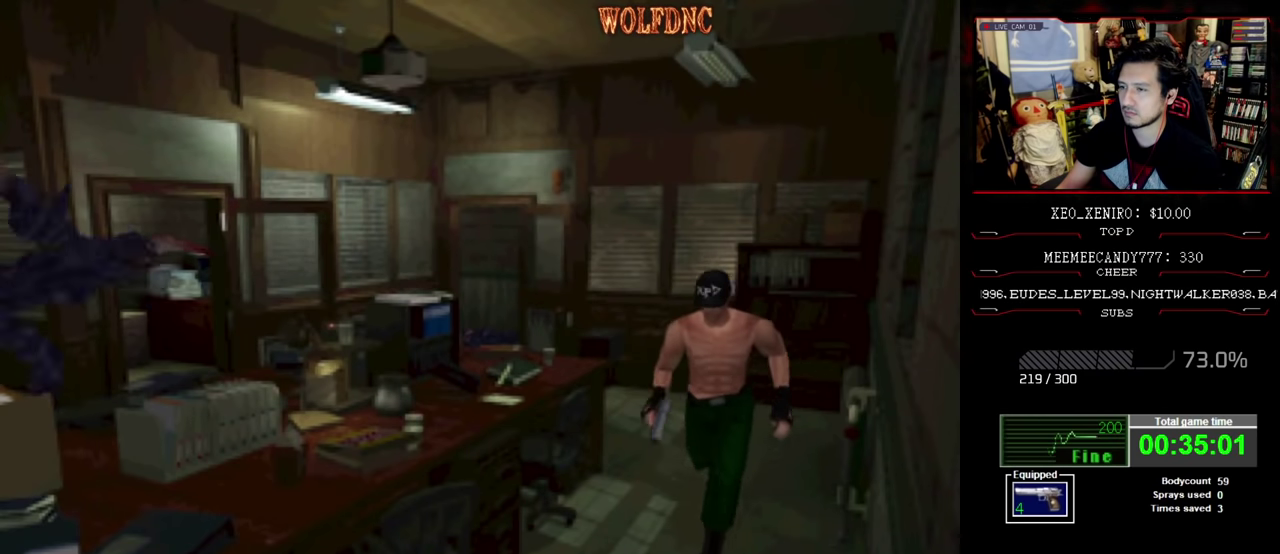
{"buttons": ["SQUARE", "DPAD_UP"], "events": []}
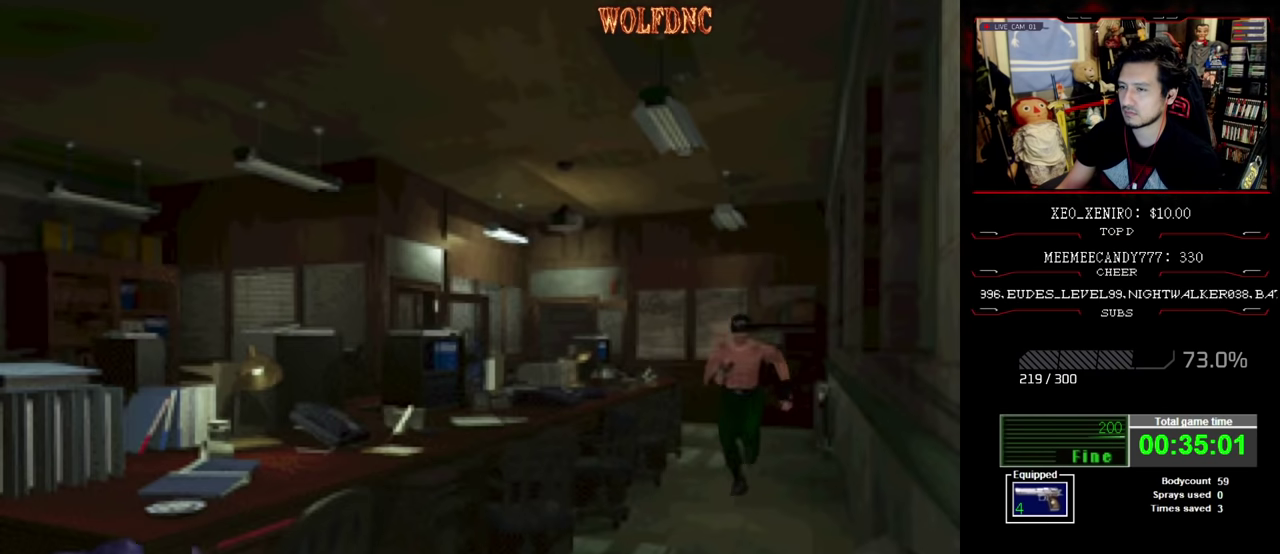
{"buttons": ["SQUARE", "DPAD_UP"], "events": []}
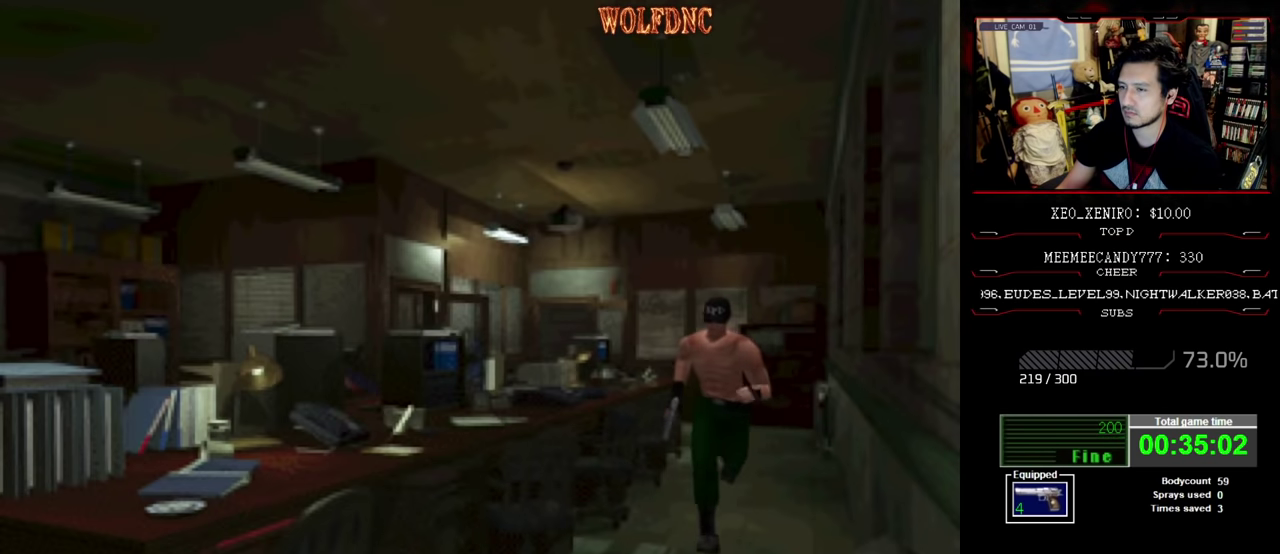
{"buttons": ["SQUARE", "DPAD_UP"], "events": [[100, "DPAD_LEFT", "down"], [300, "DPAD_LEFT", "up"]]}
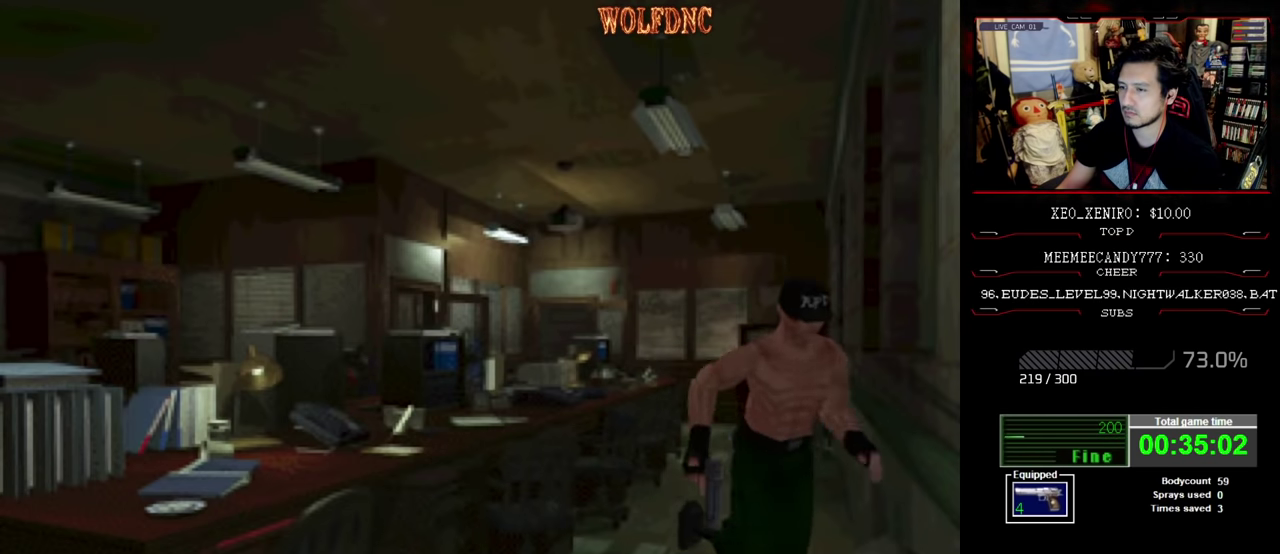
{"buttons": ["SQUARE", "DPAD_UP", "DPAD_RIGHT"], "events": [[500, "DPAD_RIGHT", "down"]]}
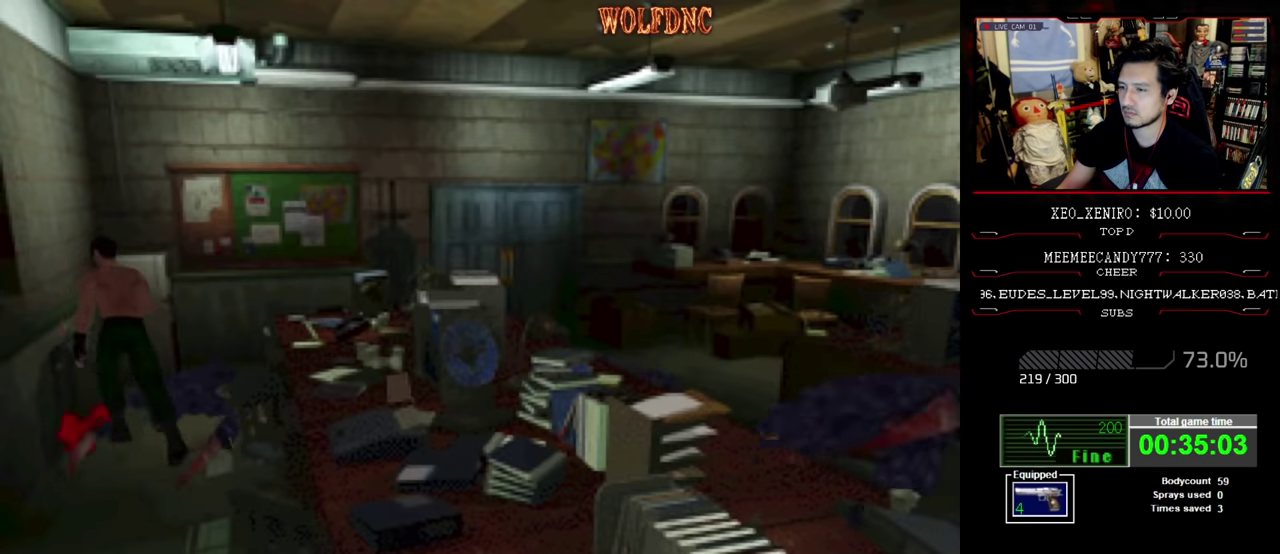
{"buttons": ["SQUARE", "DPAD_UP", "DPAD_RIGHT"], "events": [[83, "DPAD_RIGHT", "up"], [233, "DPAD_RIGHT", "down"], [317, "DPAD_RIGHT", "up"], [467, "DPAD_RIGHT", "down"]]}
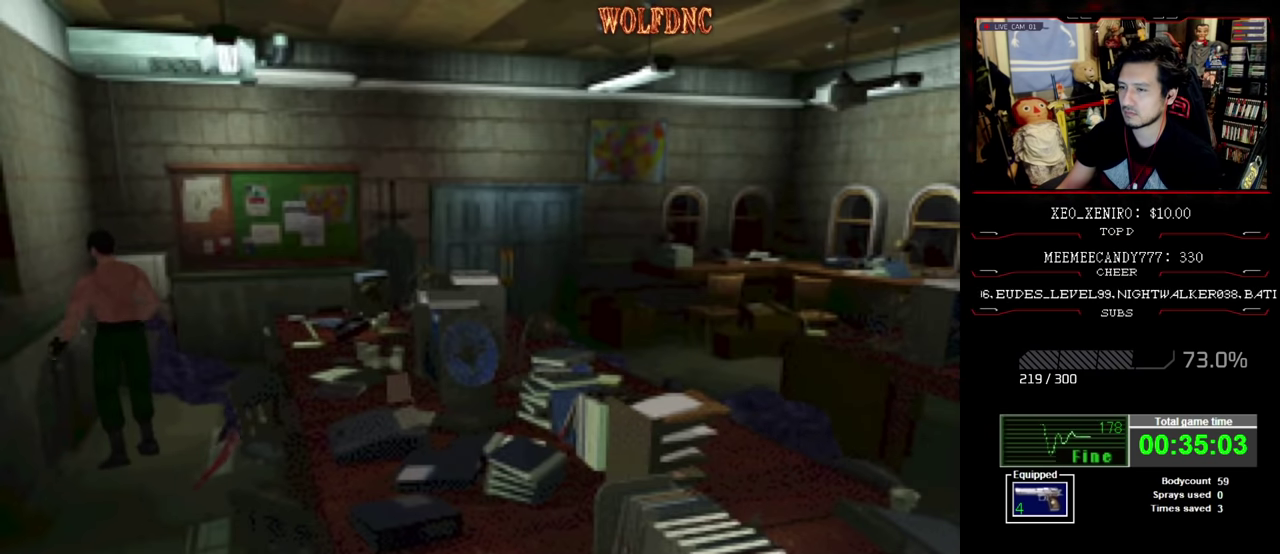
{"buttons": ["SQUARE", "DPAD_UP", "DPAD_RIGHT"], "events": [[200, "DPAD_RIGHT", "up"], [300, "DPAD_RIGHT", "down"], [433, "DPAD_RIGHT", "up"], [483, "DPAD_RIGHT", "down"]]}
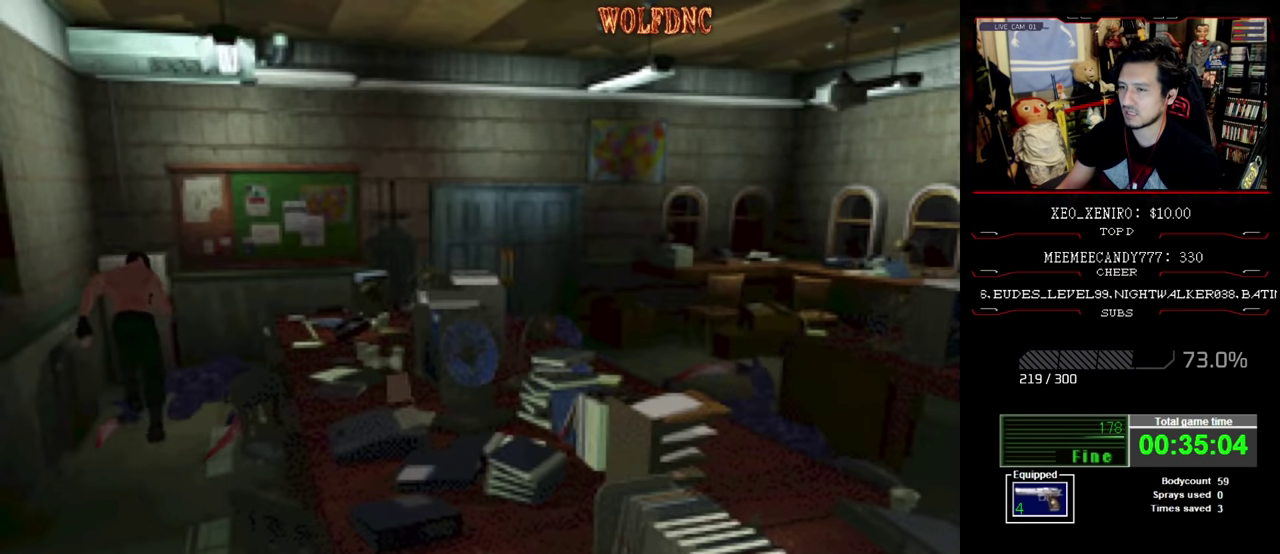
{"buttons": ["SQUARE", "DPAD_UP", "DPAD_RIGHT"], "events": []}
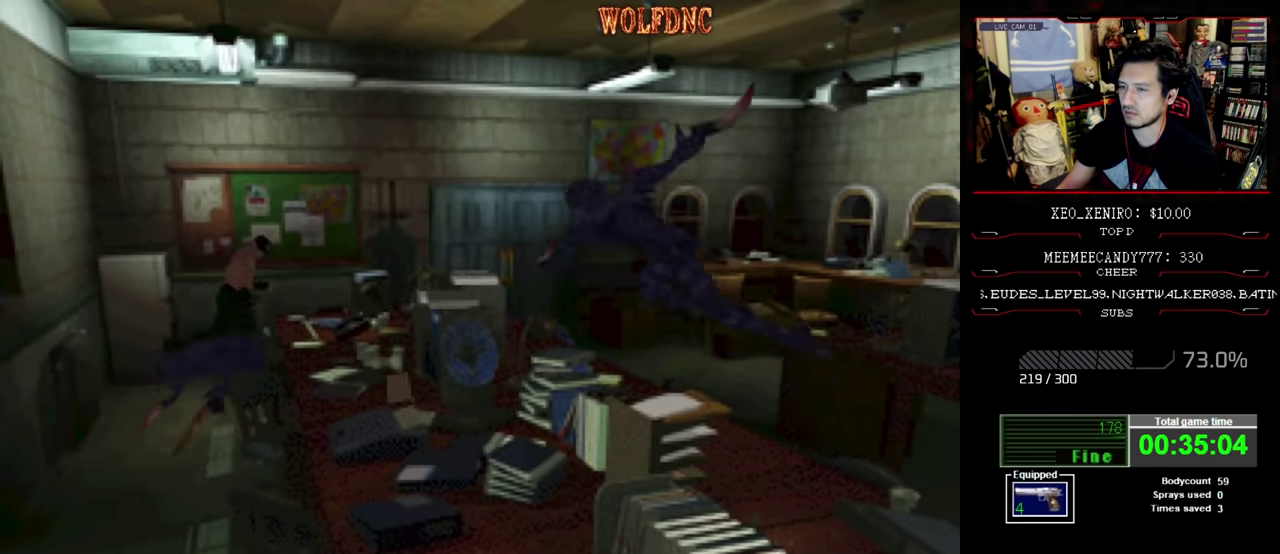
{"buttons": ["SQUARE", "DPAD_UP"], "events": [[133, "DPAD_RIGHT", "up"], [317, "DPAD_LEFT", "down"], [467, "DPAD_LEFT", "up"]]}
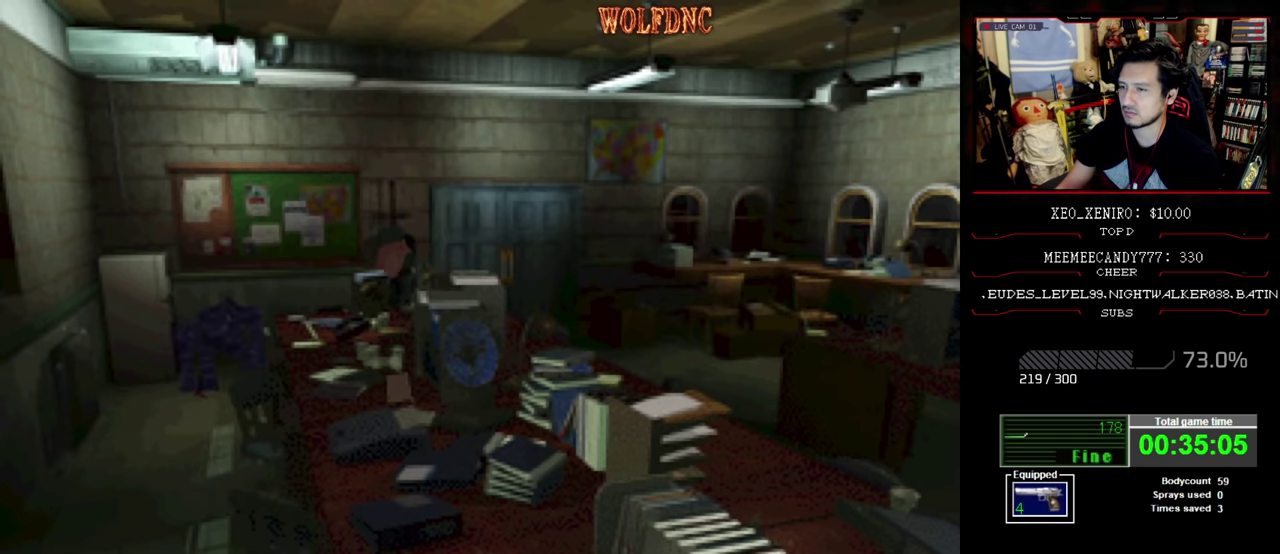
{"buttons": ["SQUARE", "DPAD_UP"], "events": [[150, "DPAD_LEFT", "down"], [200, "CROSS", "down"], [200, "DPAD_LEFT", "up"], [383, "CROSS", "up"]]}
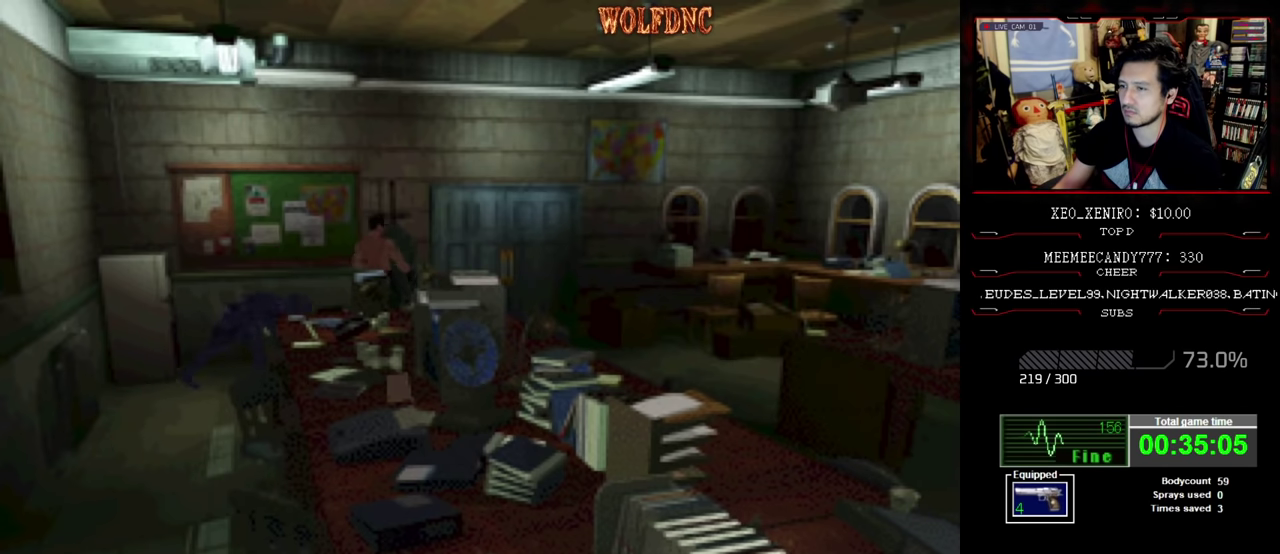
{"buttons": ["CROSS", "SQUARE", "DPAD_UP"], "events": [[450, "CROSS", "down"]]}
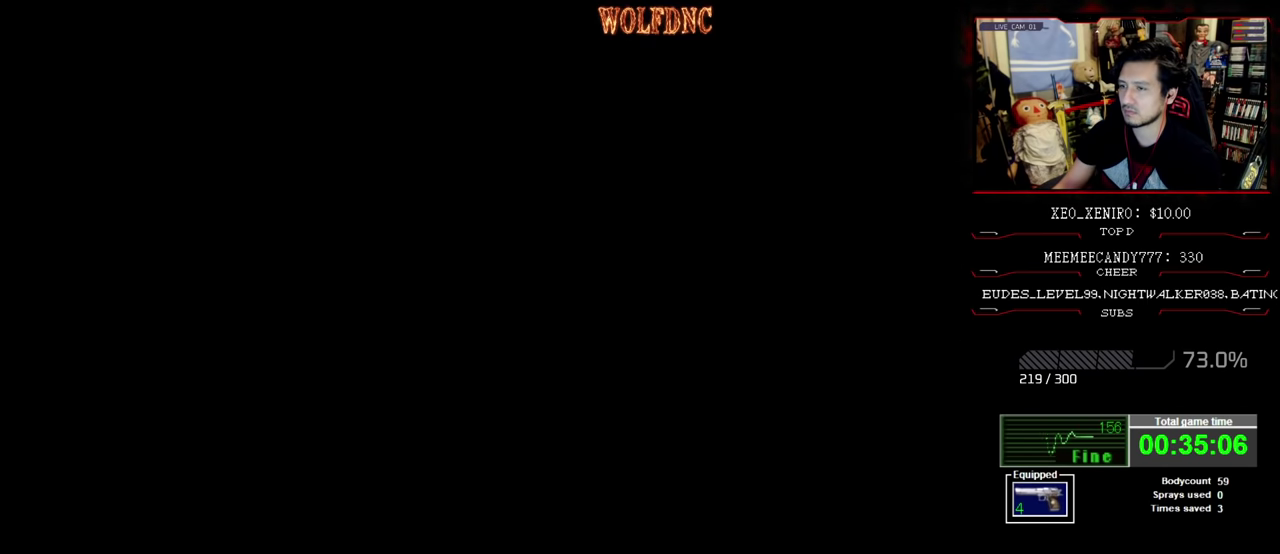
{"buttons": [], "events": [[50, "CROSS", "up"], [50, "DPAD_LEFT", "down"], [233, "DPAD_LEFT", "up"], [283, "SQUARE", "up"], [317, "DPAD_UP", "up"]]}
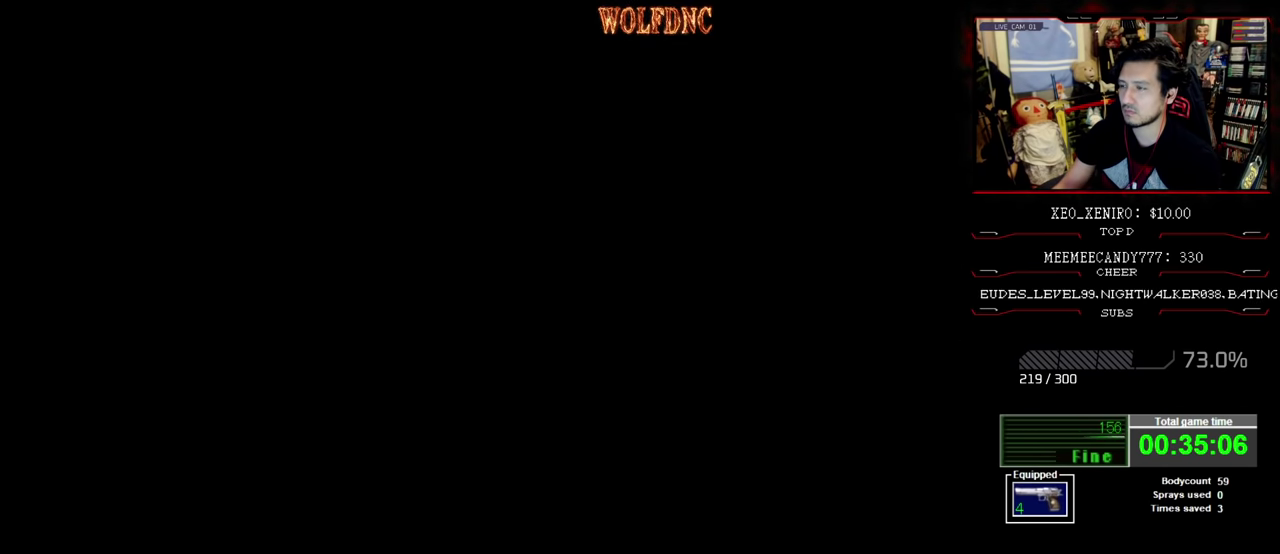
{"buttons": [], "events": []}
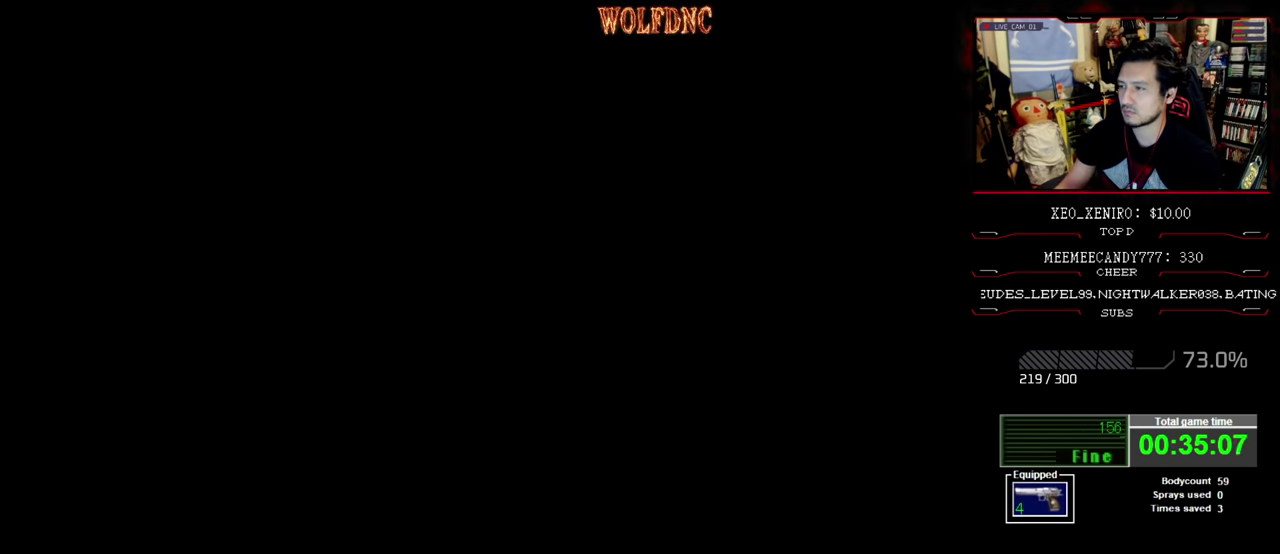
{"buttons": [], "events": []}
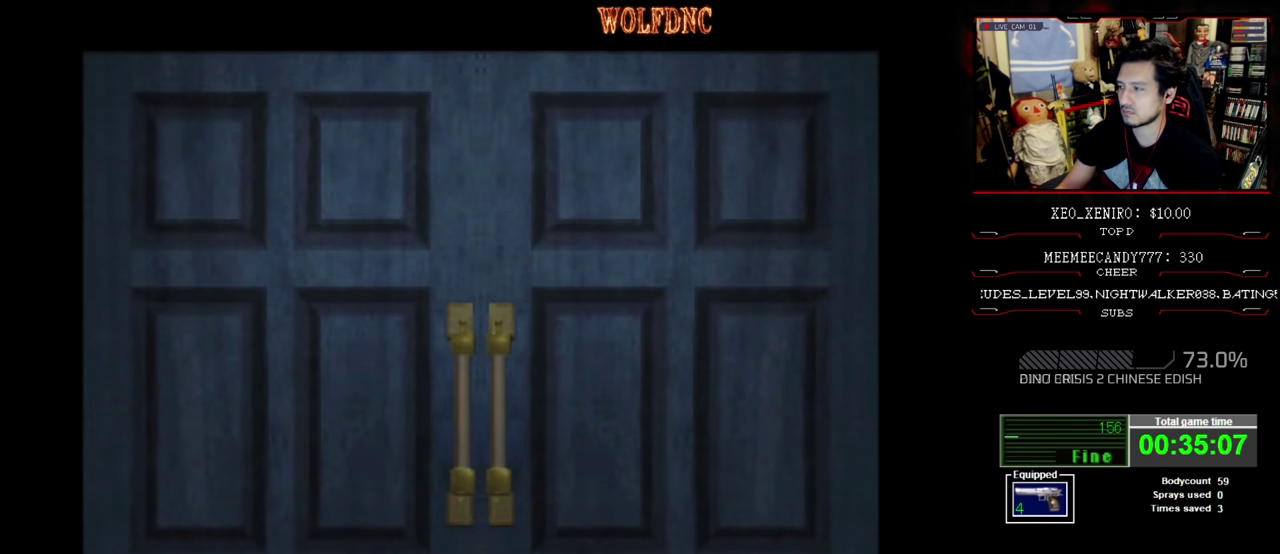
{"buttons": [], "events": []}
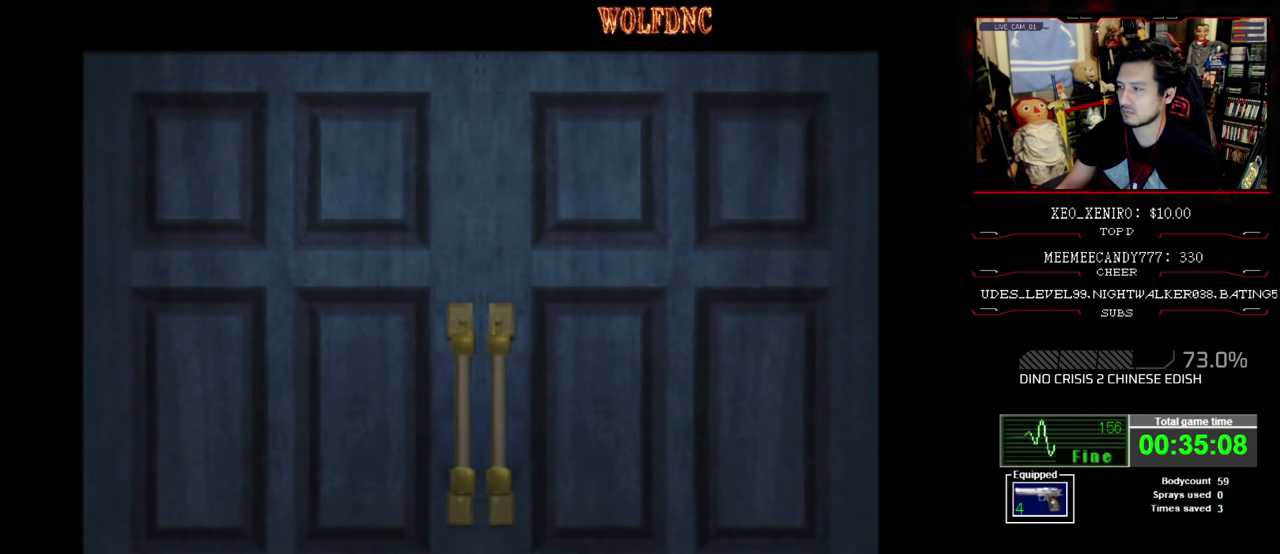
{"buttons": [], "events": []}
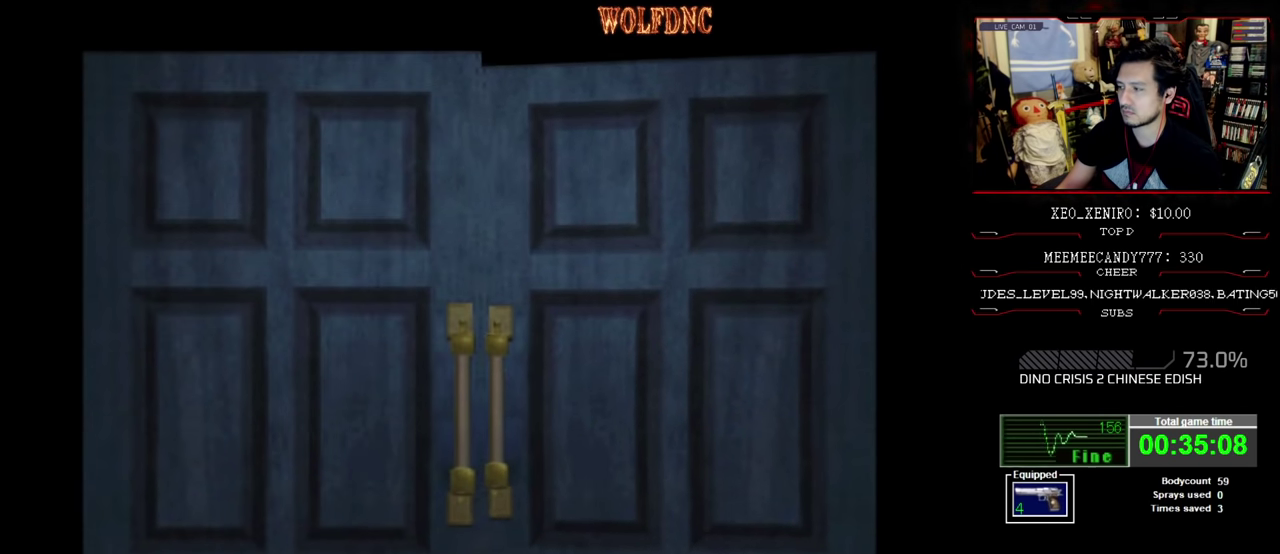
{"buttons": ["SQUARE", "DPAD_UP", "DPAD_LEFT"], "events": [[33, "CROSS", "down"], [67, "DPAD_LEFT", "down"], [117, "CROSS", "up"], [400, "DPAD_UP", "down"], [400, "SQUARE", "down"]]}
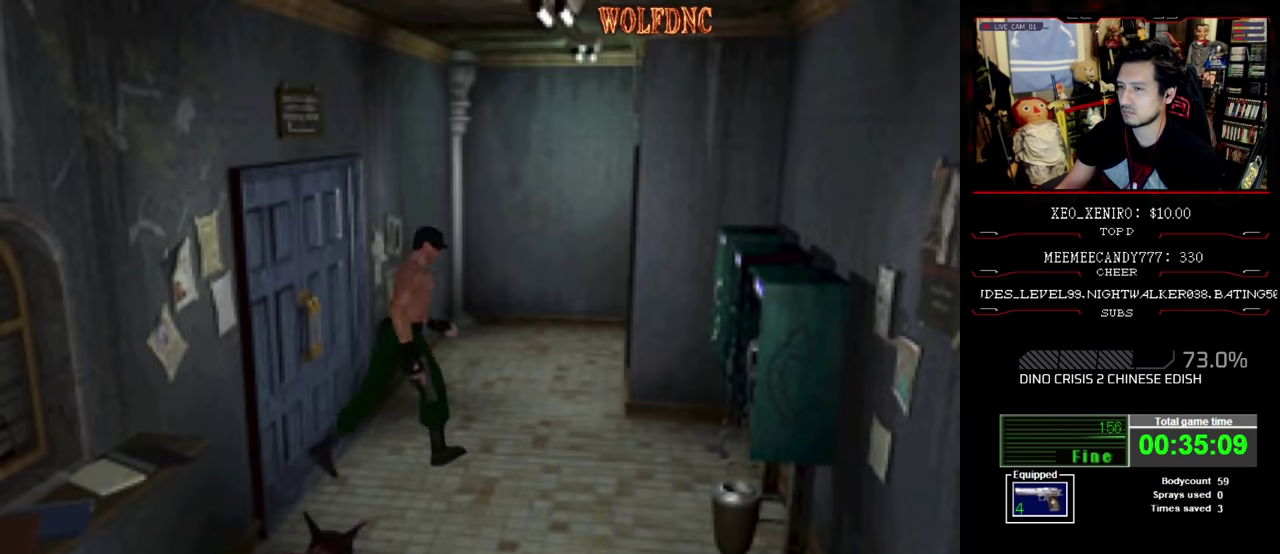
{"buttons": ["SQUARE", "DPAD_UP", "DPAD_RIGHT"], "events": [[367, "DPAD_LEFT", "up"], [467, "DPAD_RIGHT", "down"]]}
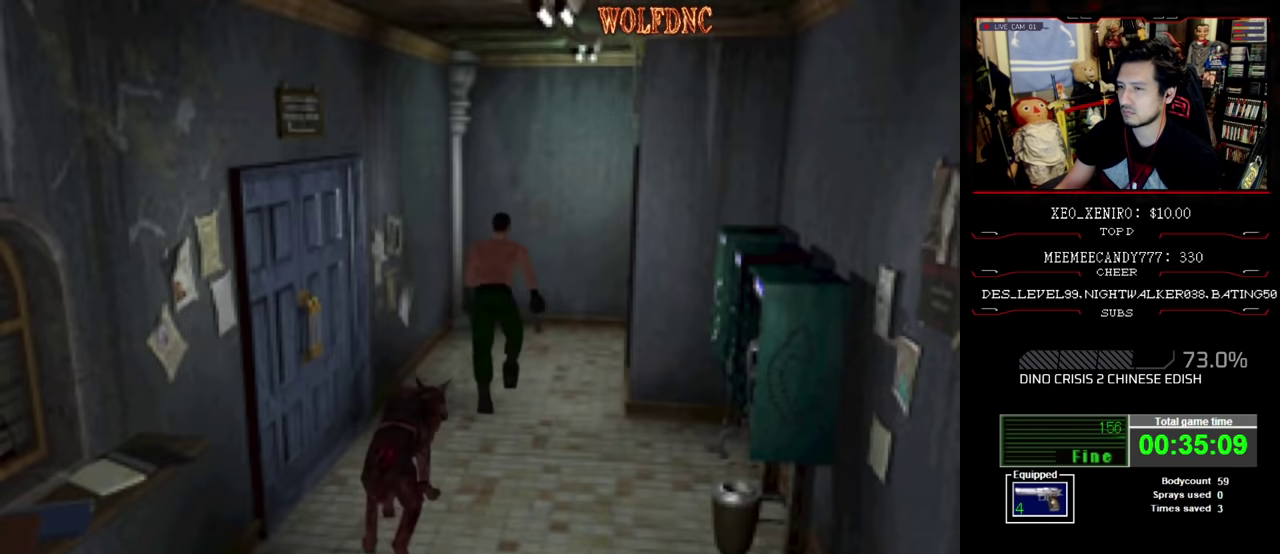
{"buttons": ["CROSS", "SQUARE", "DPAD_UP", "DPAD_RIGHT"], "events": [[383, "CROSS", "down"]]}
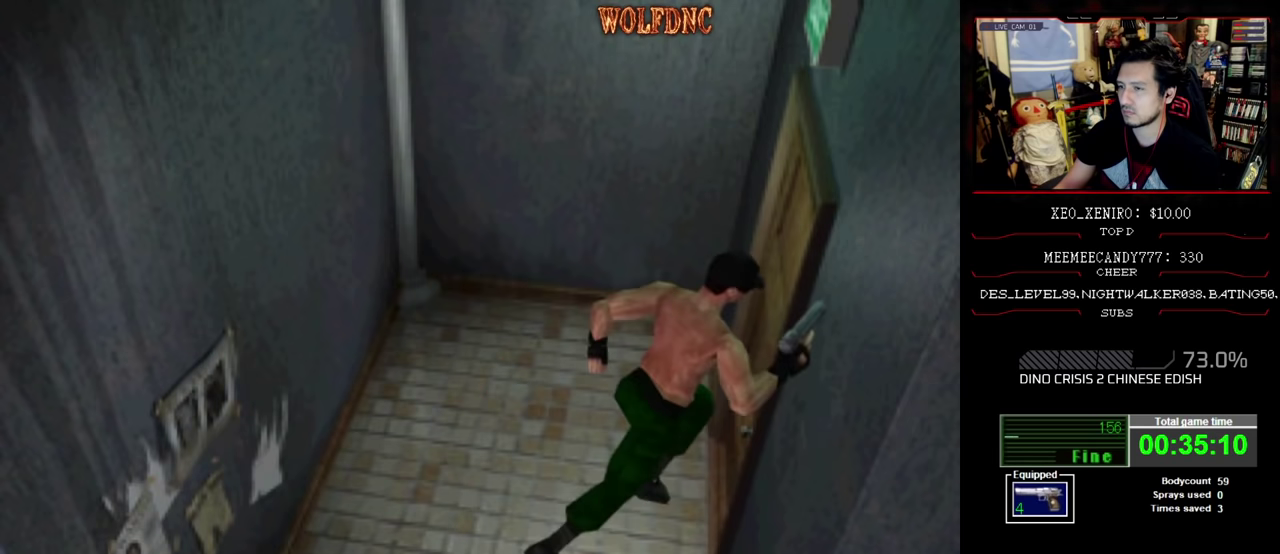
{"buttons": [], "events": [[33, "CROSS", "up"], [33, "DPAD_RIGHT", "up"], [116, "SQUARE", "up"], [166, "DPAD_UP", "up"], [350, "CROSS", "down"], [500, "CROSS", "up"]]}
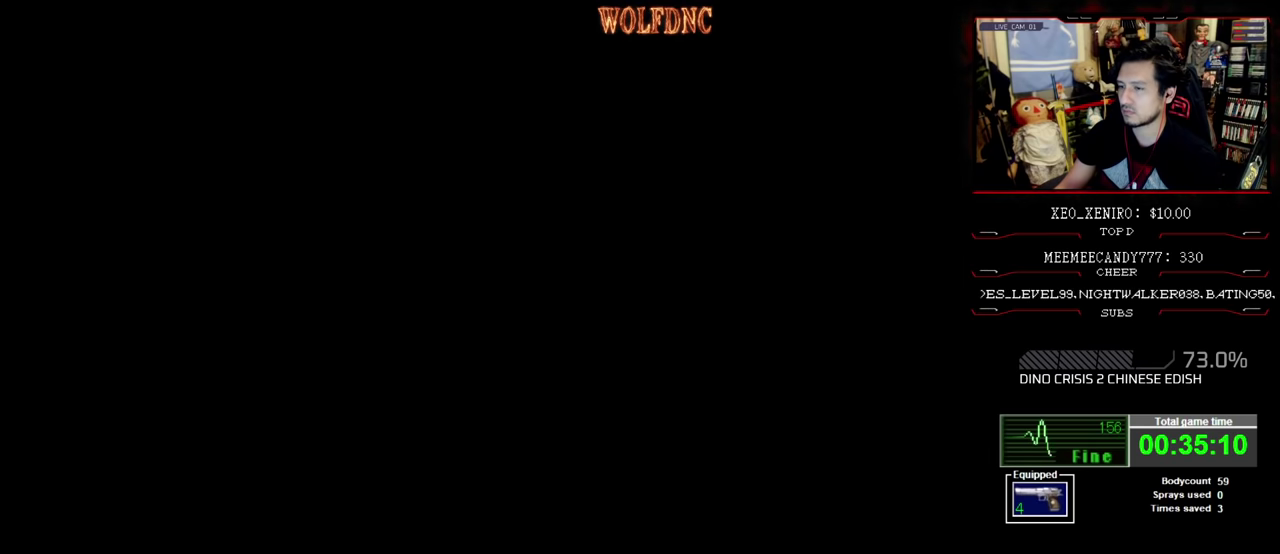
{"buttons": [], "events": [[50, "CROSS", "down"], [133, "CROSS", "up"], [183, "CROSS", "down"], [283, "CROSS", "up"]]}
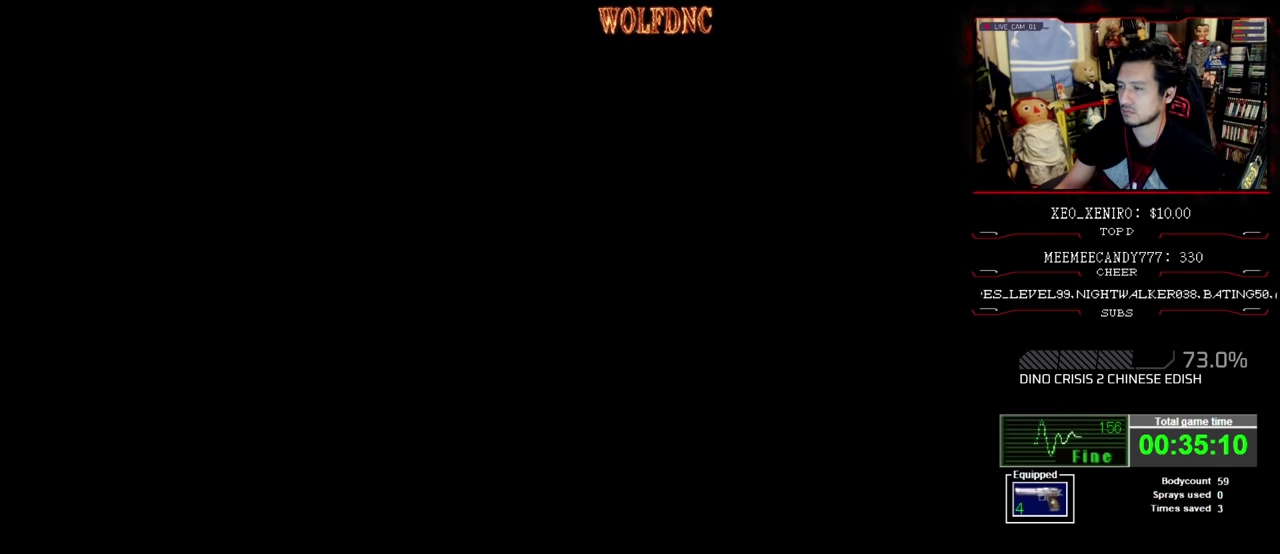
{"buttons": [], "events": []}